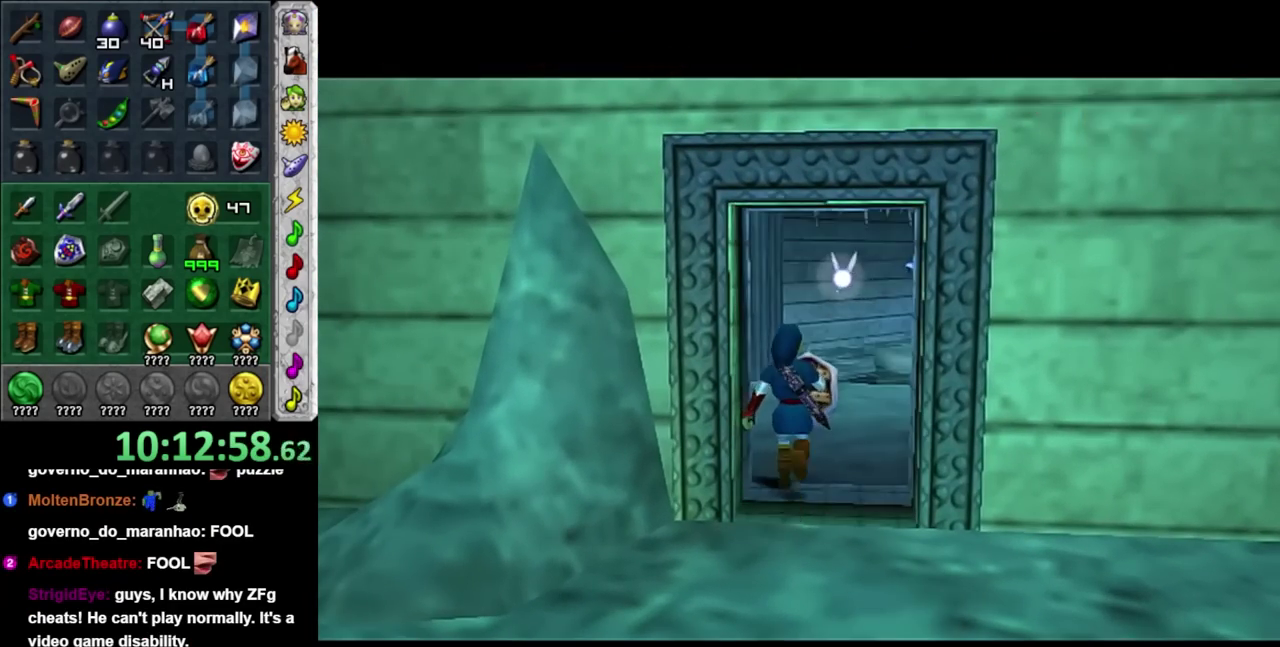
Gameplay with a controller; each line is a JSON object with the inputs held at the frame after it. "events" lists button and stick changes between this image and that frame as [ms after this image, input, new state], when the widget could be followed in between. Not read: HOME L2 L3 R3.
{"buttons": [], "left_stick": "center", "right_stick": "center", "events": []}
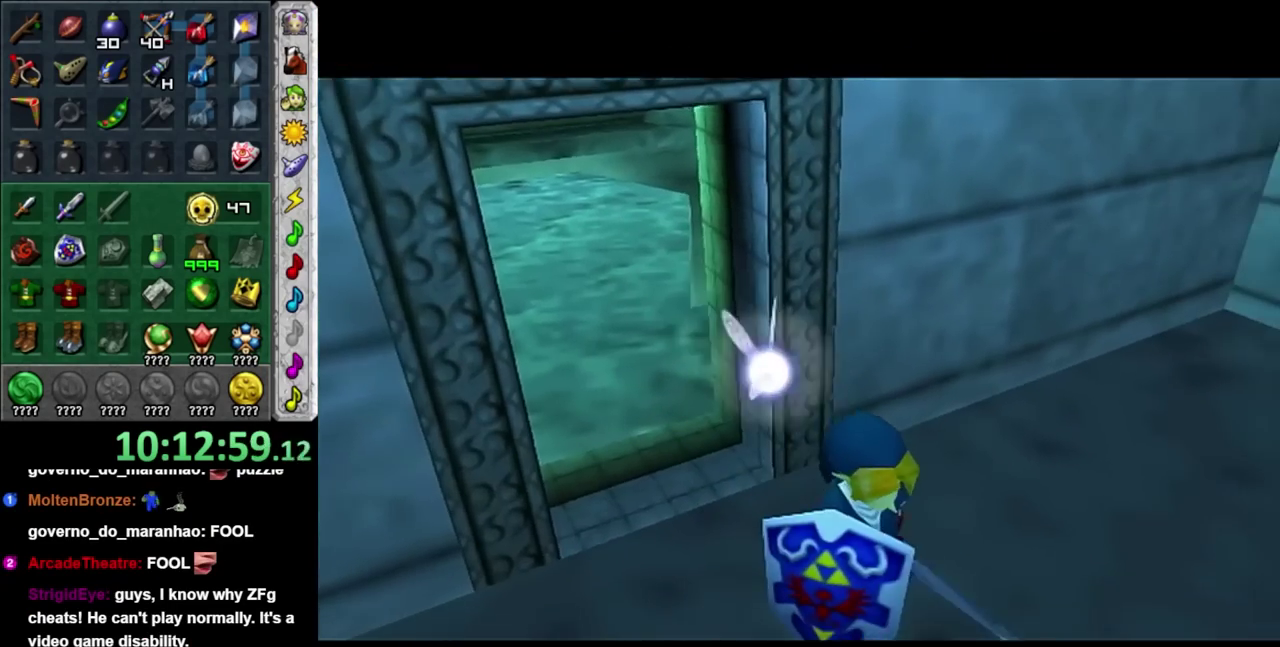
{"buttons": [], "left_stick": "up", "right_stick": "center", "events": [[167, "left_stick", "up"]]}
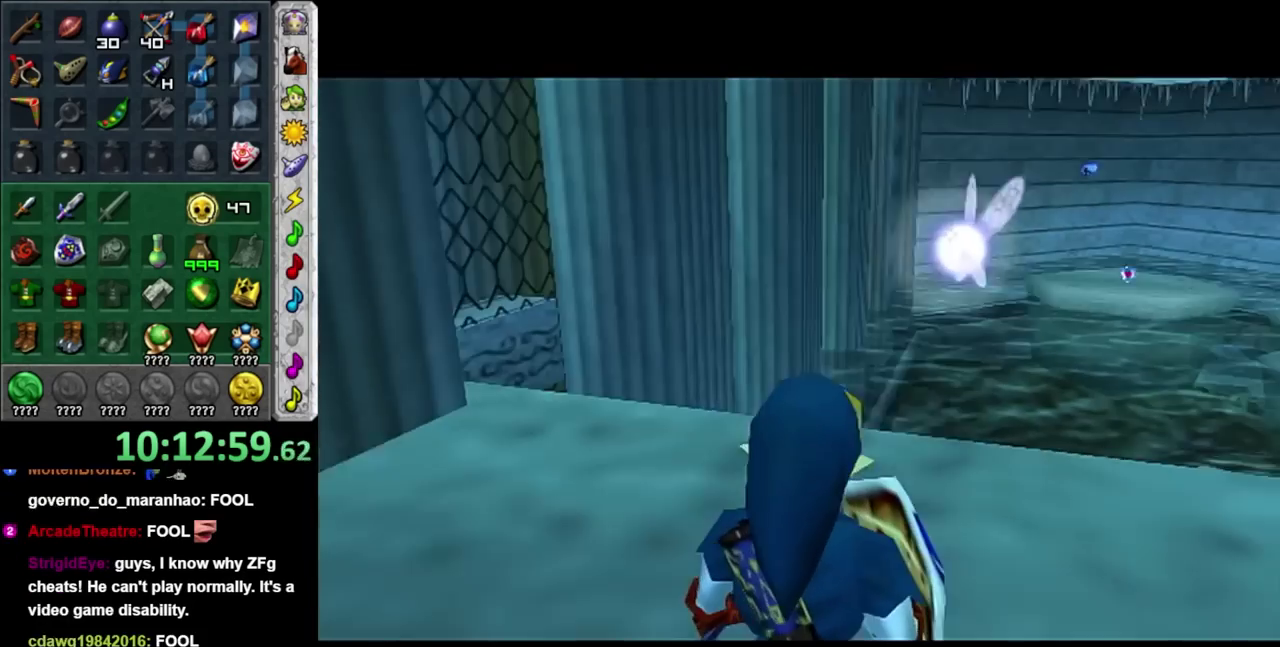
{"buttons": [], "left_stick": "up-right", "right_stick": "center", "events": [[100, "left_stick", "center"], [350, "left_stick", "up-right"]]}
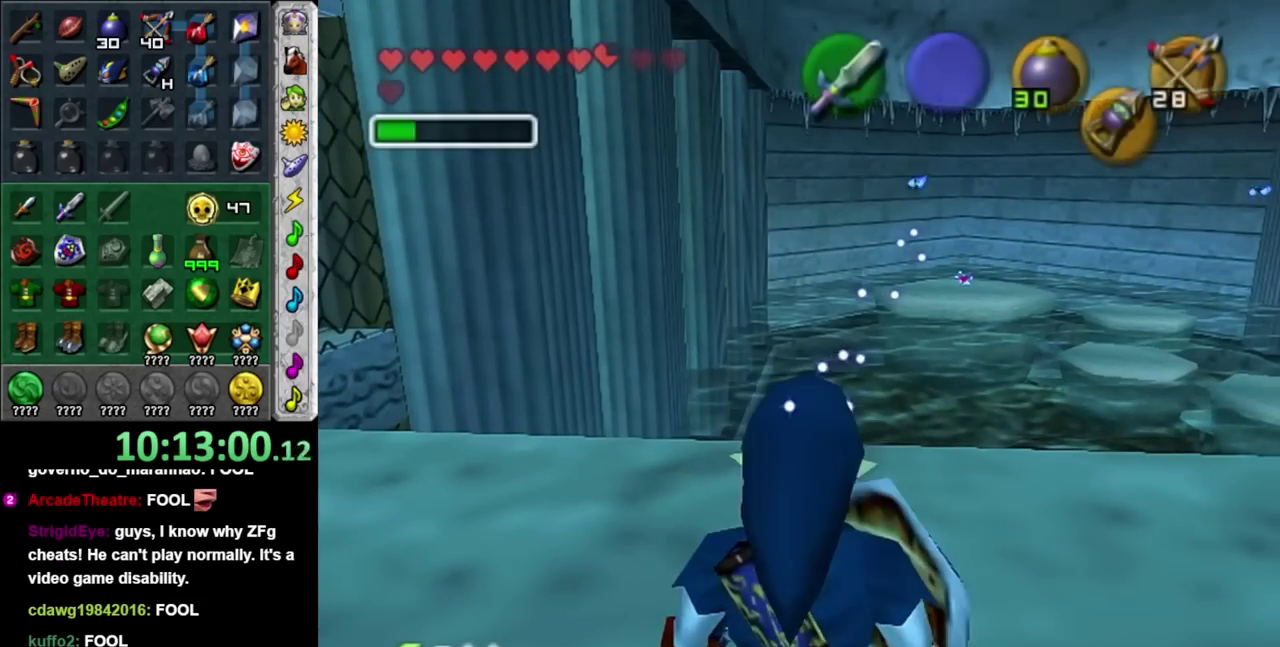
{"buttons": [], "left_stick": "center", "right_stick": "center", "events": [[217, "left_stick", "center"]]}
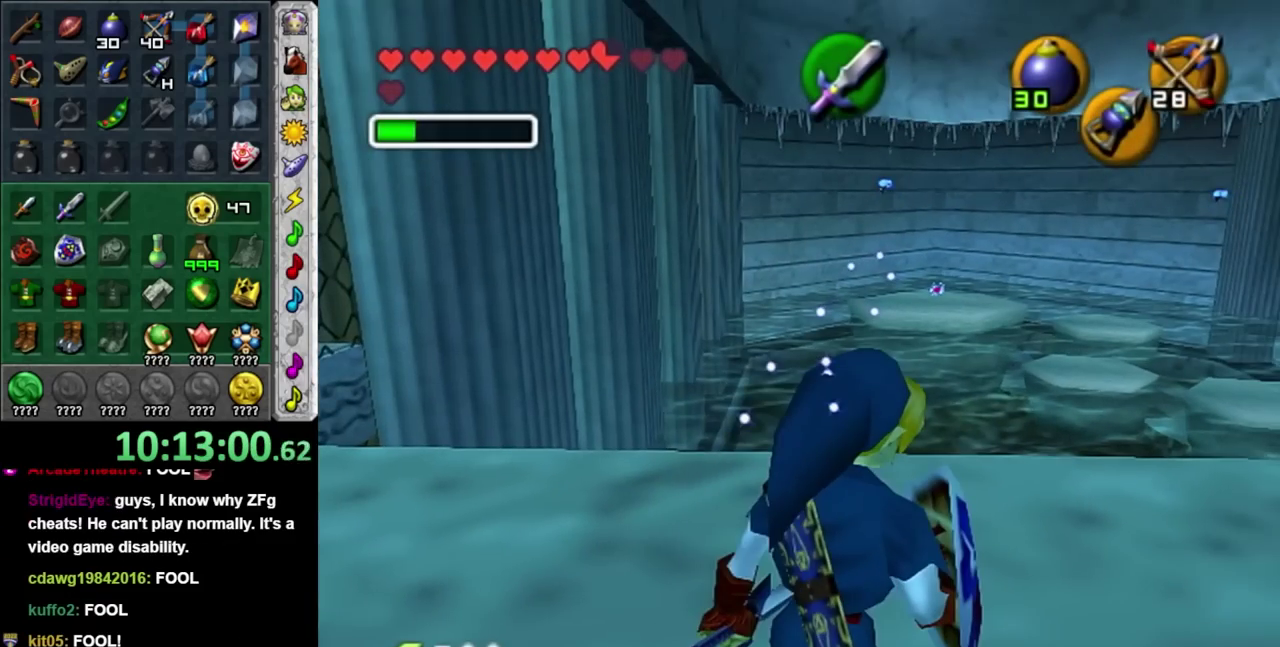
{"buttons": [], "left_stick": "center", "right_stick": "center", "events": []}
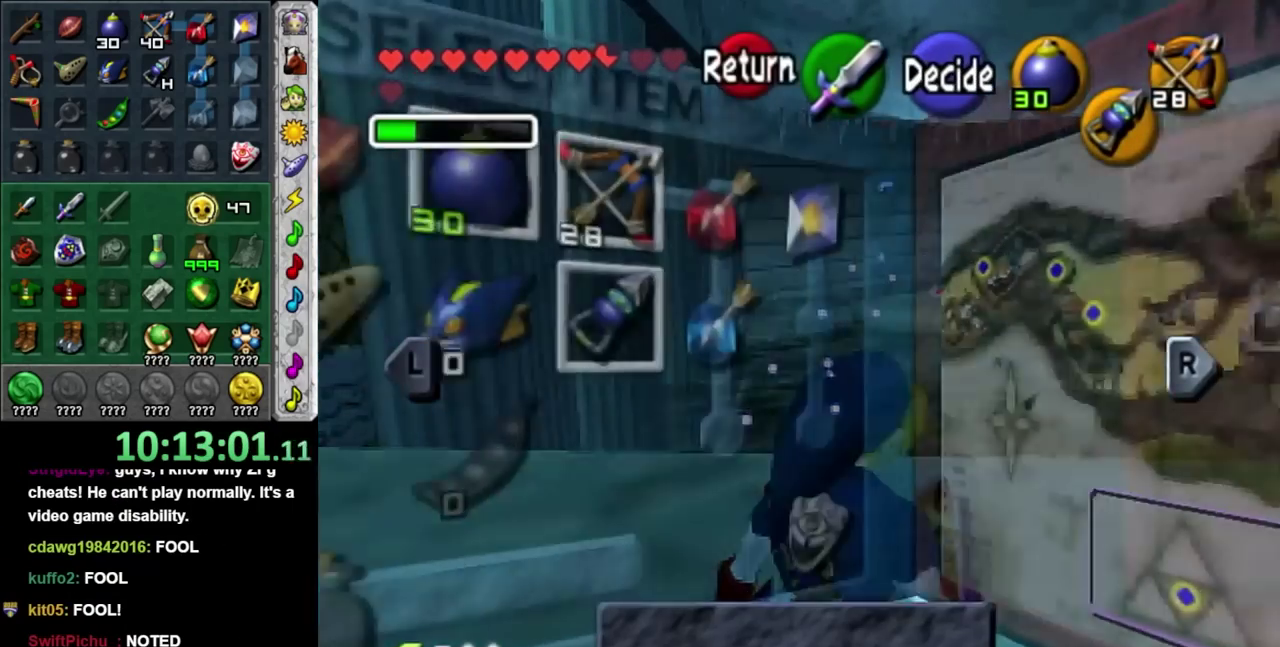
{"buttons": ["A"], "left_stick": "center", "right_stick": "center", "events": [[167, "X", "down"], [250, "X", "up"], [350, "A", "down"], [417, "A", "up"], [467, "A", "down"]]}
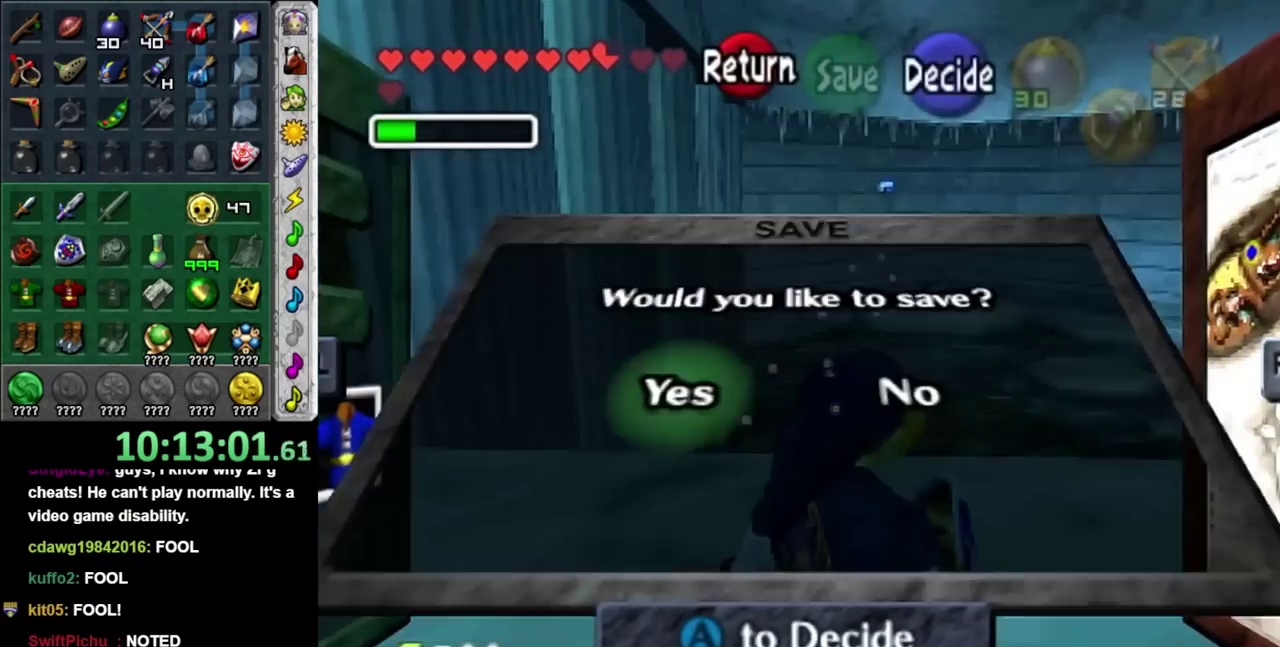
{"buttons": [], "left_stick": "up-left", "right_stick": "center", "events": [[33, "A", "up"], [133, "A", "down"], [200, "A", "up"], [250, "A", "down"], [350, "A", "up"], [417, "left_stick", "up-left"]]}
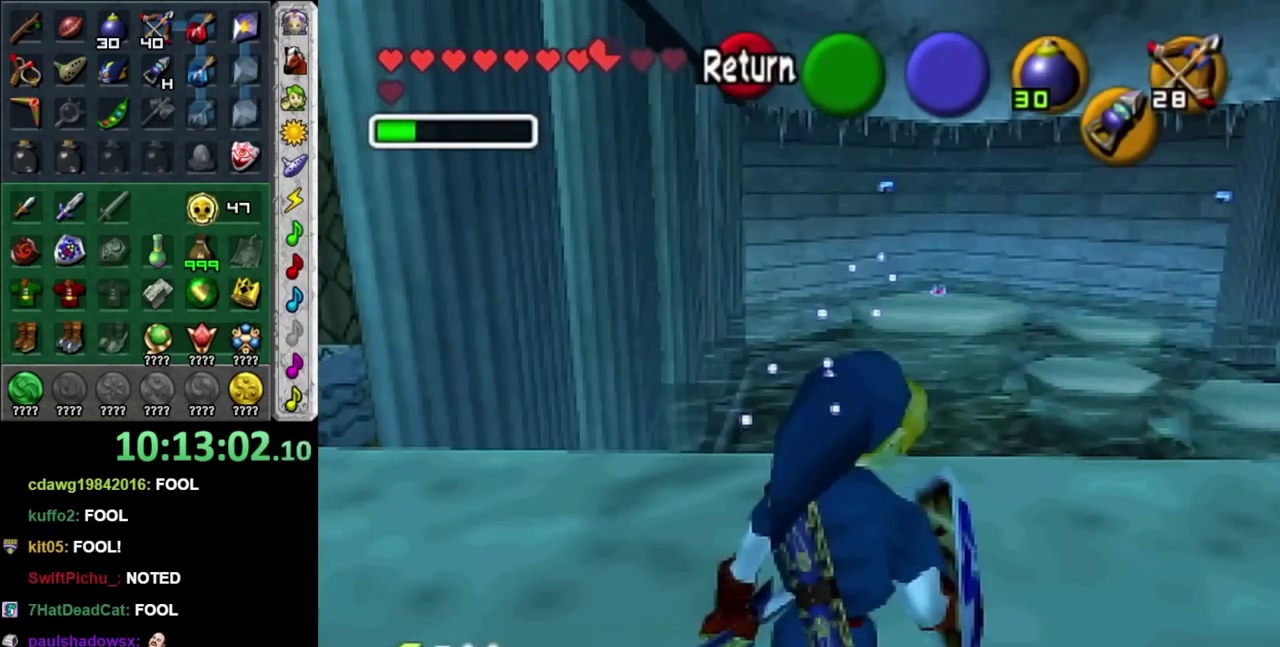
{"buttons": ["L1"], "left_stick": "center", "right_stick": "center", "events": [[383, "left_stick", "left"], [500, "L1", "down"], [500, "left_stick", "center"]]}
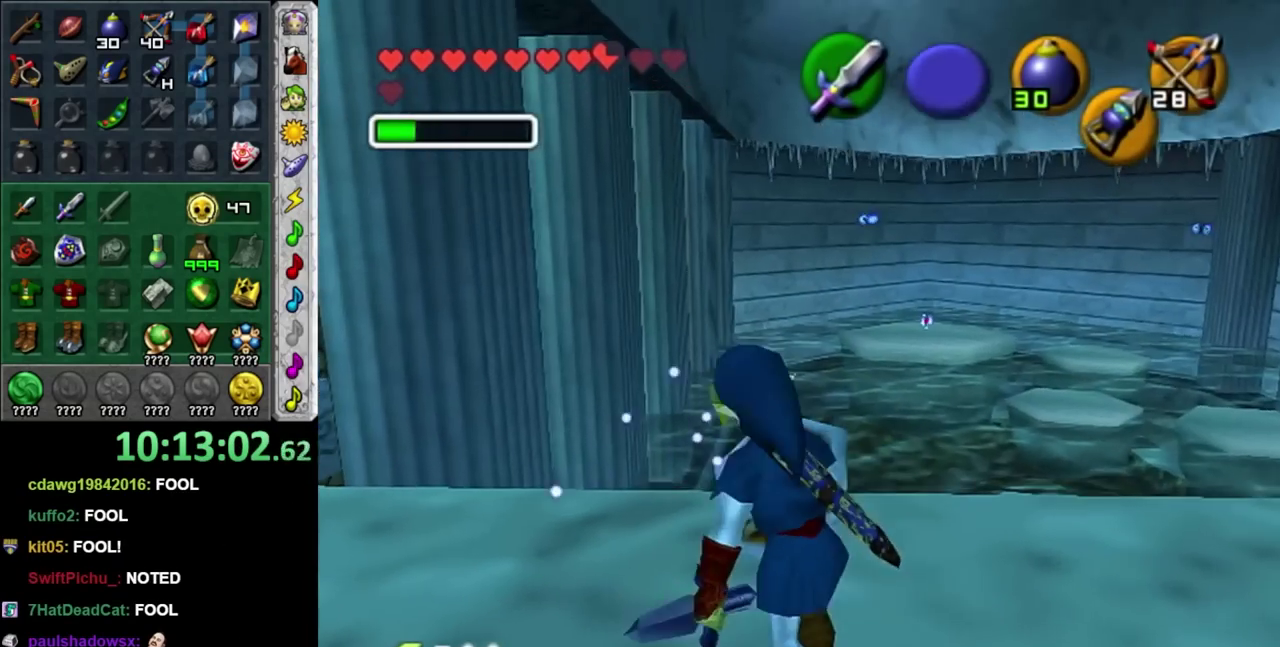
{"buttons": [], "left_stick": "up", "right_stick": "center", "events": [[183, "L1", "up"], [283, "left_stick", "up"]]}
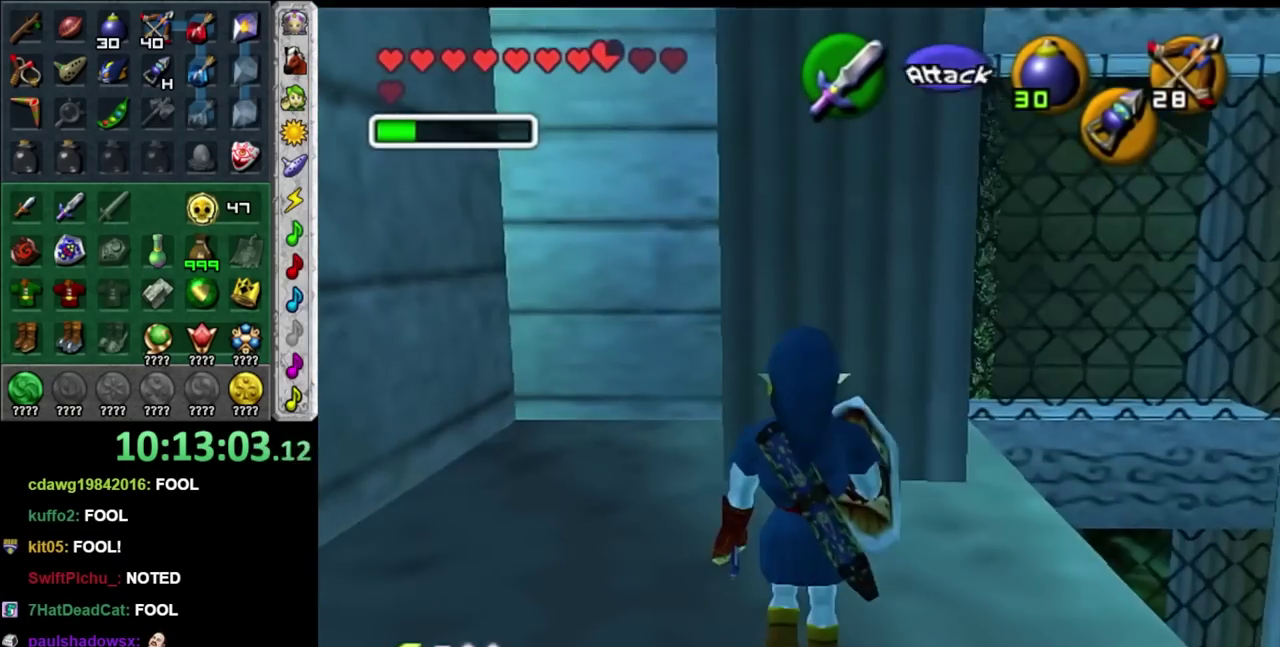
{"buttons": [], "left_stick": "center", "right_stick": "center", "events": [[100, "left_stick", "up-right"], [317, "left_stick", "up"], [417, "left_stick", "center"]]}
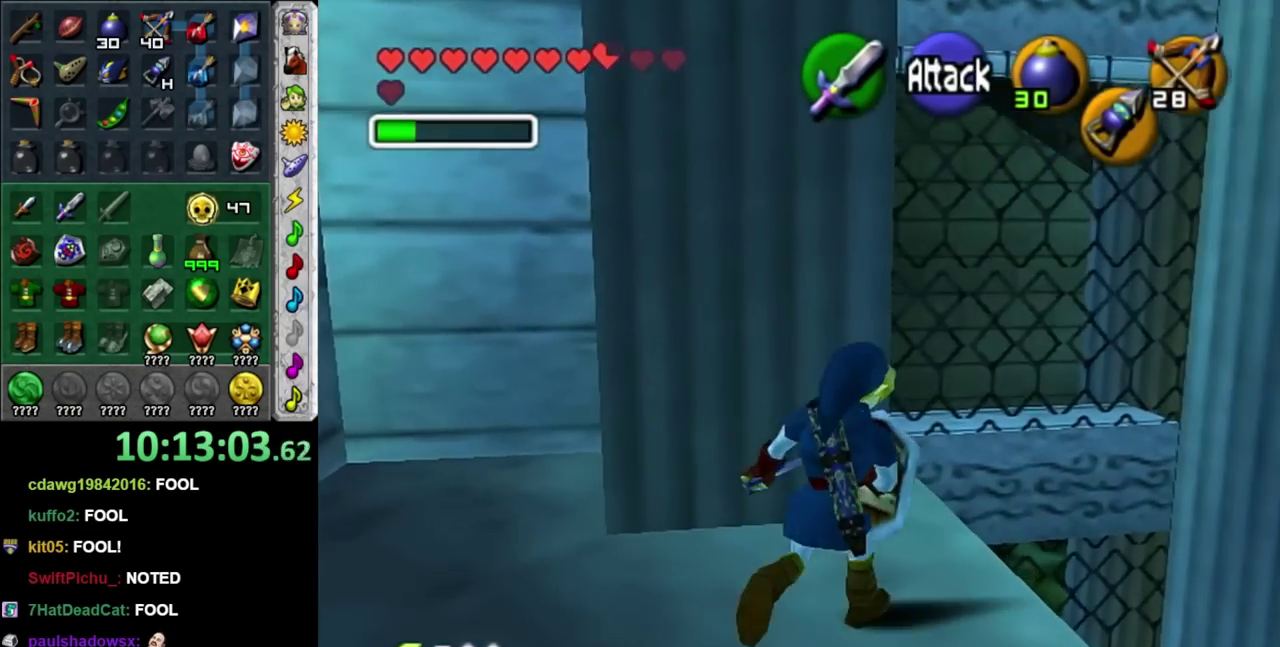
{"buttons": ["A"], "left_stick": "up-left", "right_stick": "center", "events": [[33, "left_stick", "down"], [200, "left_stick", "up-left"], [233, "A", "down"]]}
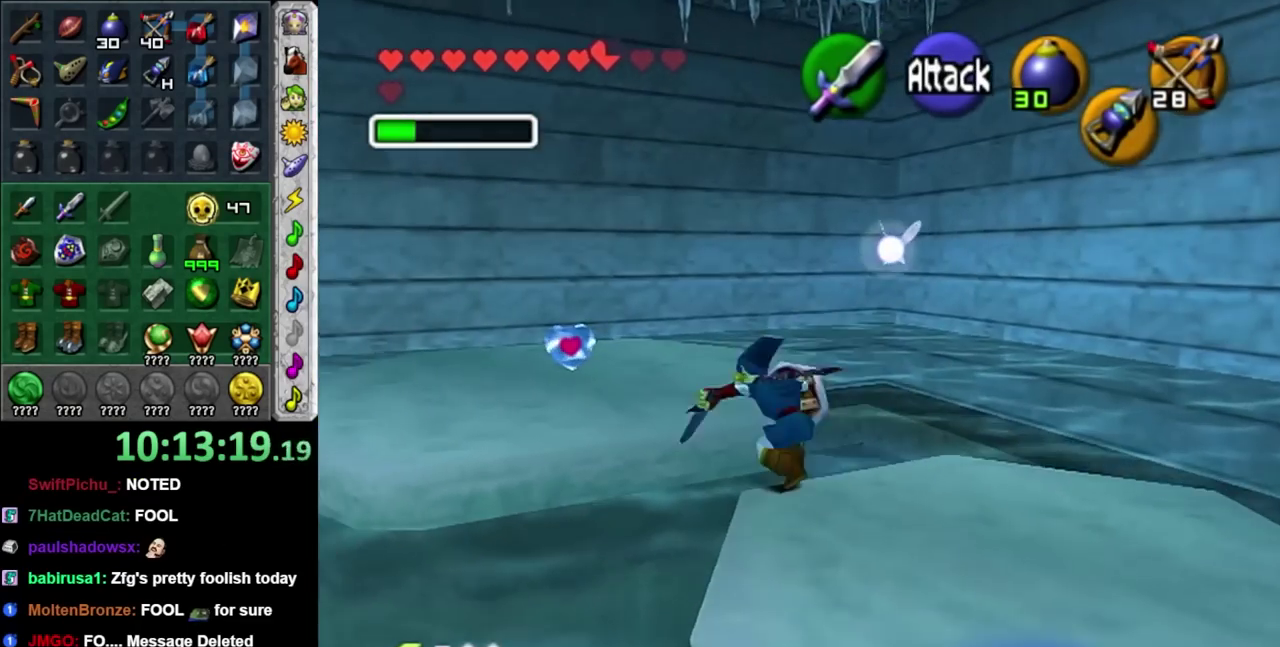
{"buttons": [], "left_stick": "up", "right_stick": "center", "events": [[150, "left_stick", "up"], [167, "A", "up"]]}
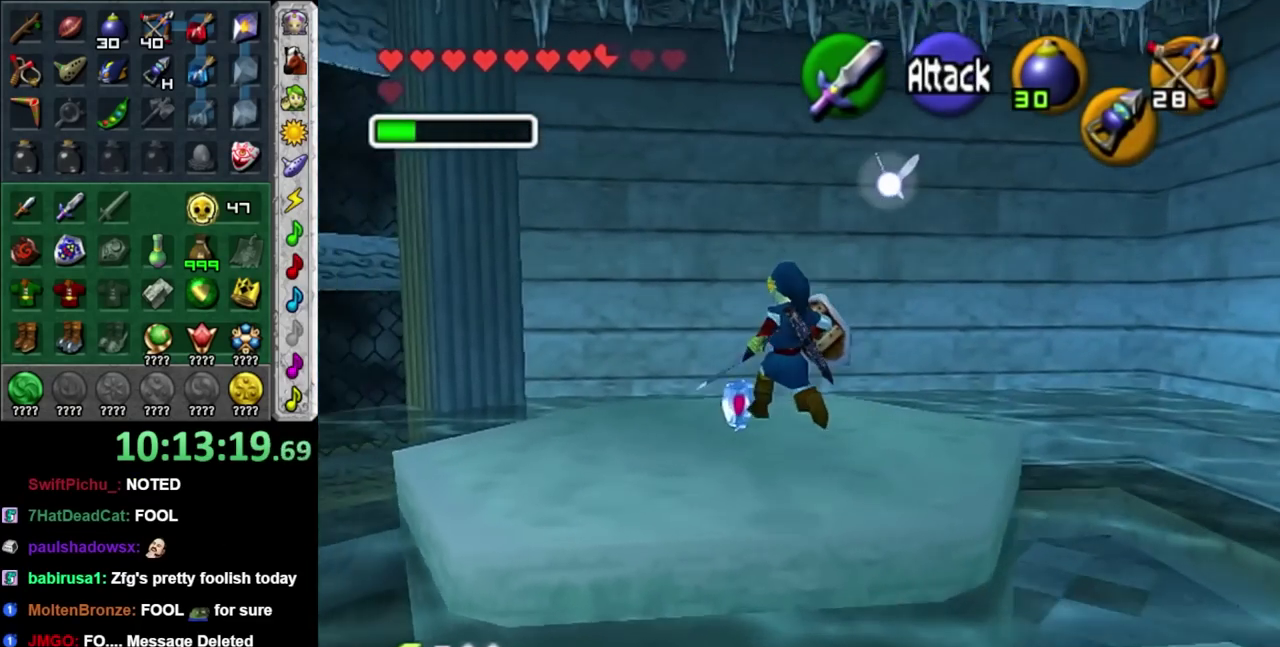
{"buttons": ["R1"], "left_stick": "center", "right_stick": "center", "events": [[333, "R1", "down"], [483, "left_stick", "center"]]}
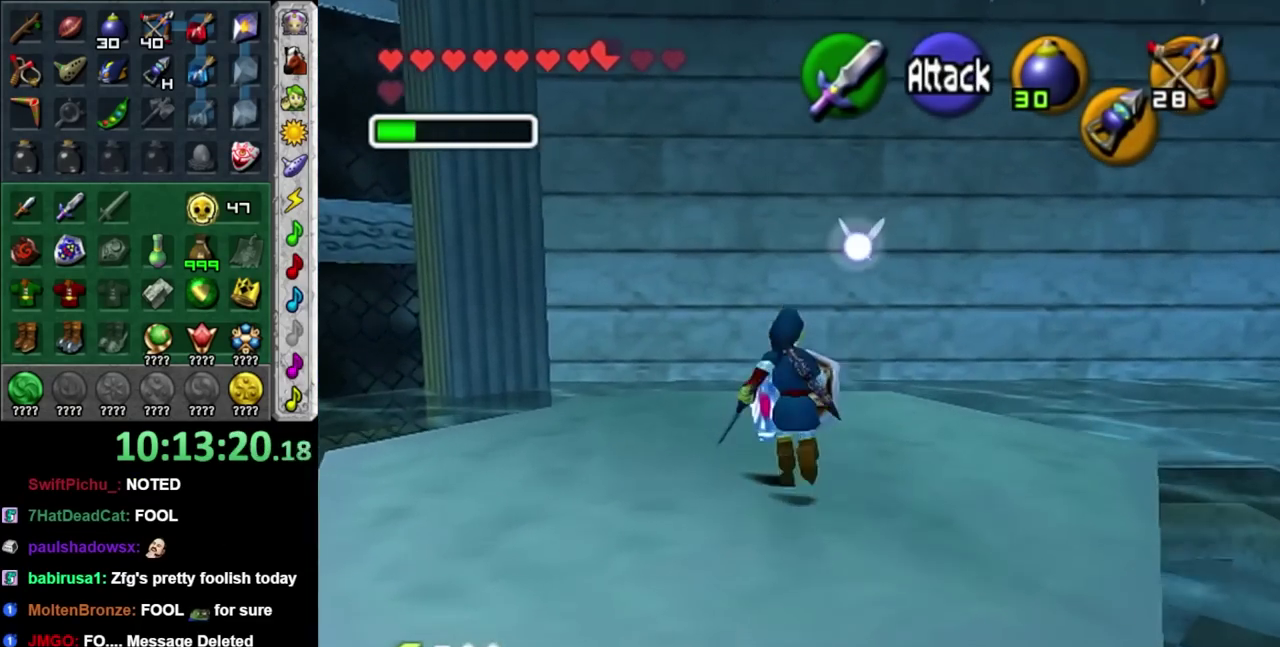
{"buttons": [], "left_stick": "center", "right_stick": "center", "events": [[17, "X", "down"], [133, "X", "up"], [483, "R1", "up"]]}
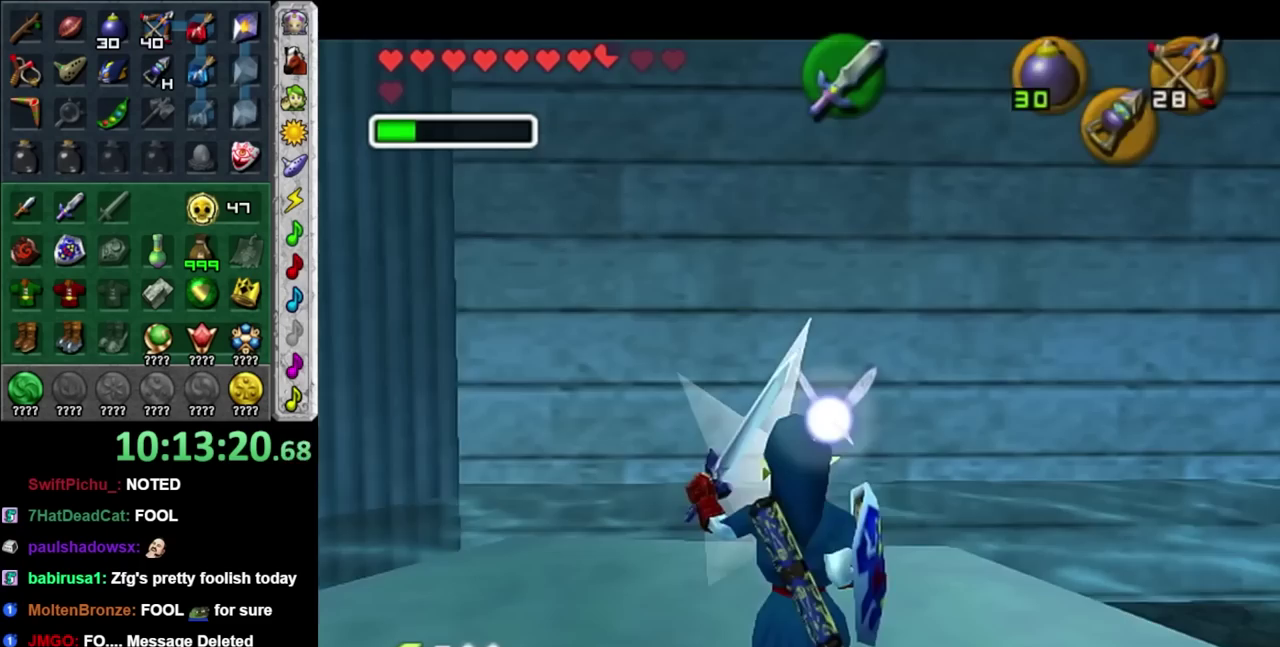
{"buttons": ["A", "X"], "left_stick": "center", "right_stick": "center", "events": [[233, "A", "down"], [233, "X", "down"], [333, "A", "up"], [333, "X", "up"], [383, "A", "down"], [383, "X", "down"]]}
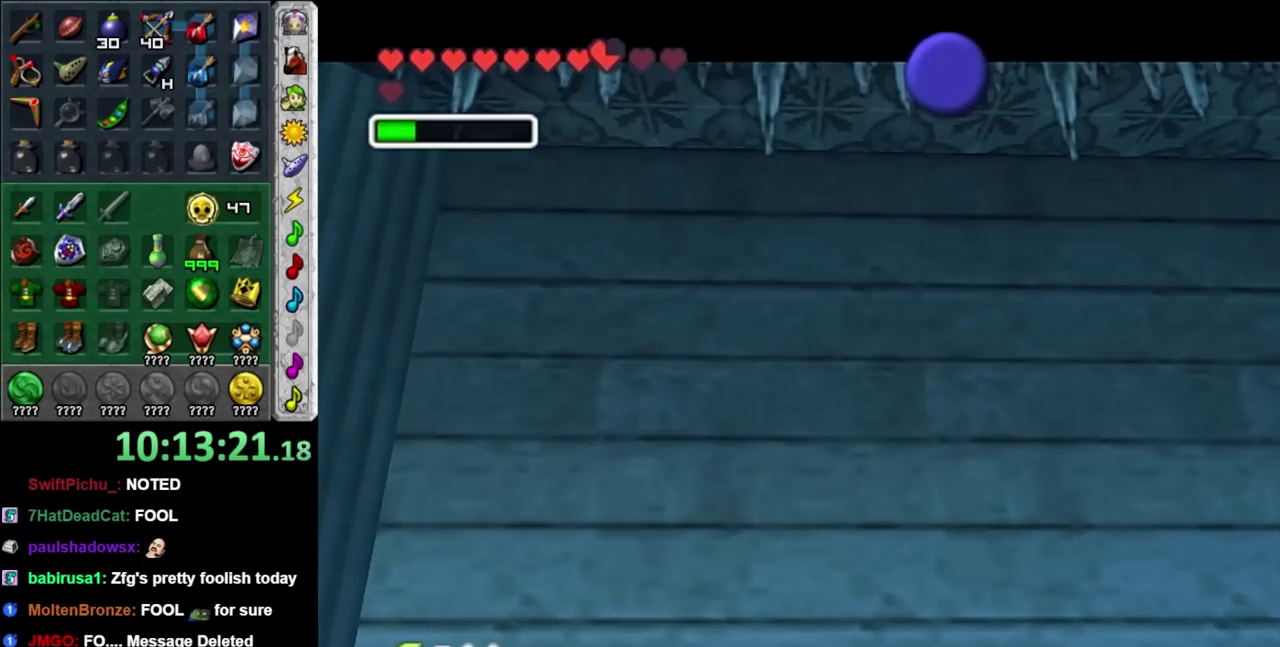
{"buttons": ["A", "X"], "left_stick": "center", "right_stick": "center", "events": [[17, "A", "up"], [17, "X", "up"], [83, "A", "down"], [83, "X", "down"], [167, "A", "up"], [167, "X", "up"], [267, "A", "down"], [267, "X", "down"], [350, "A", "up"], [350, "X", "up"], [450, "A", "down"], [450, "X", "down"]]}
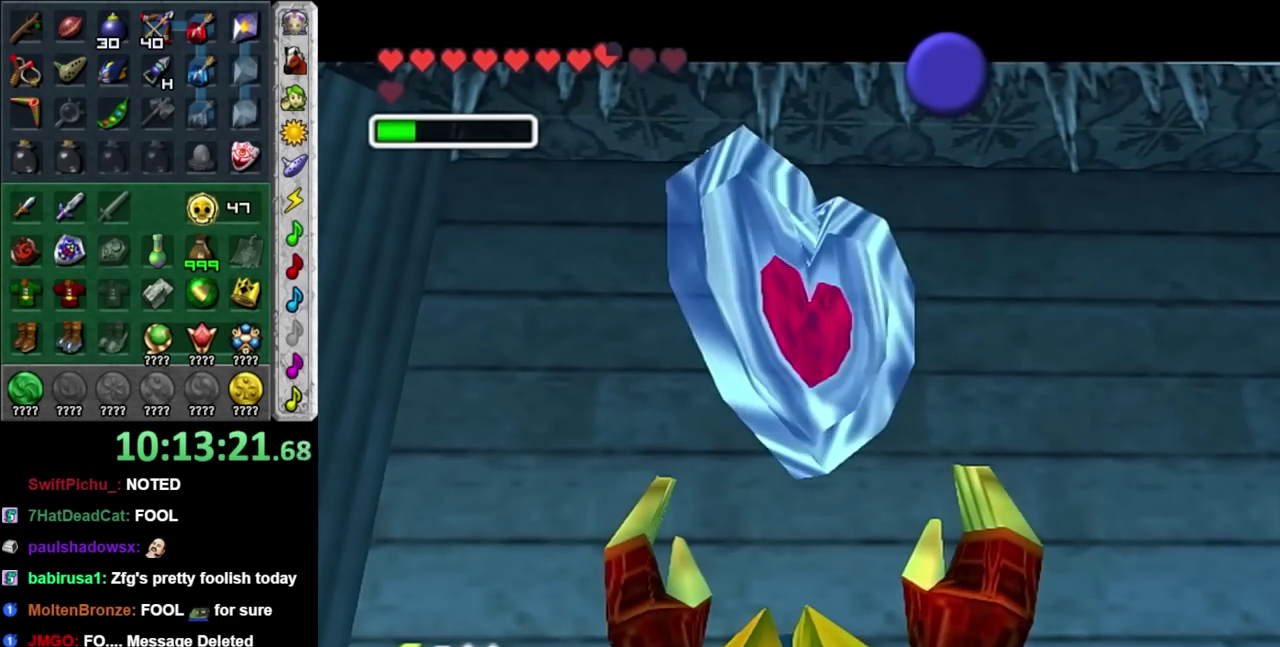
{"buttons": [], "left_stick": "center", "right_stick": "center", "events": [[17, "A", "up"], [17, "X", "up"], [117, "A", "down"], [117, "X", "down"], [167, "A", "up"], [167, "X", "up"]]}
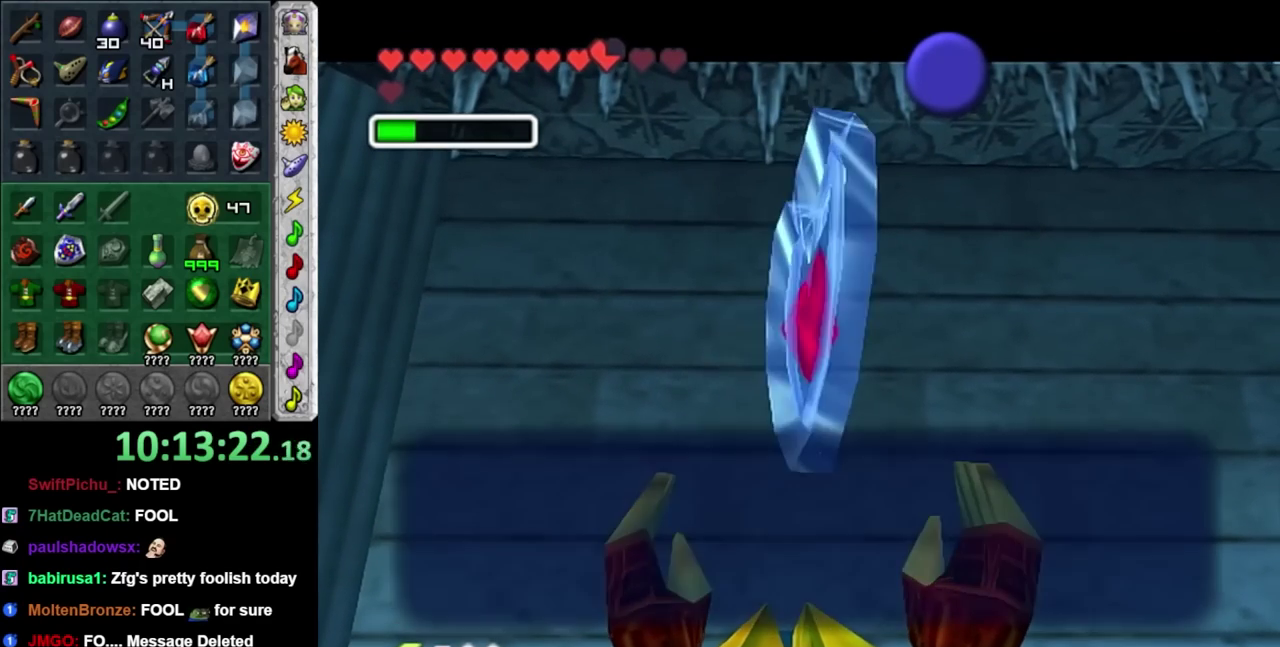
{"buttons": [], "left_stick": "center", "right_stick": "center", "events": [[50, "A", "down"], [50, "X", "down"], [100, "A", "up"], [133, "X", "up"], [233, "A", "down"], [233, "X", "down"], [333, "A", "up"], [367, "X", "up"]]}
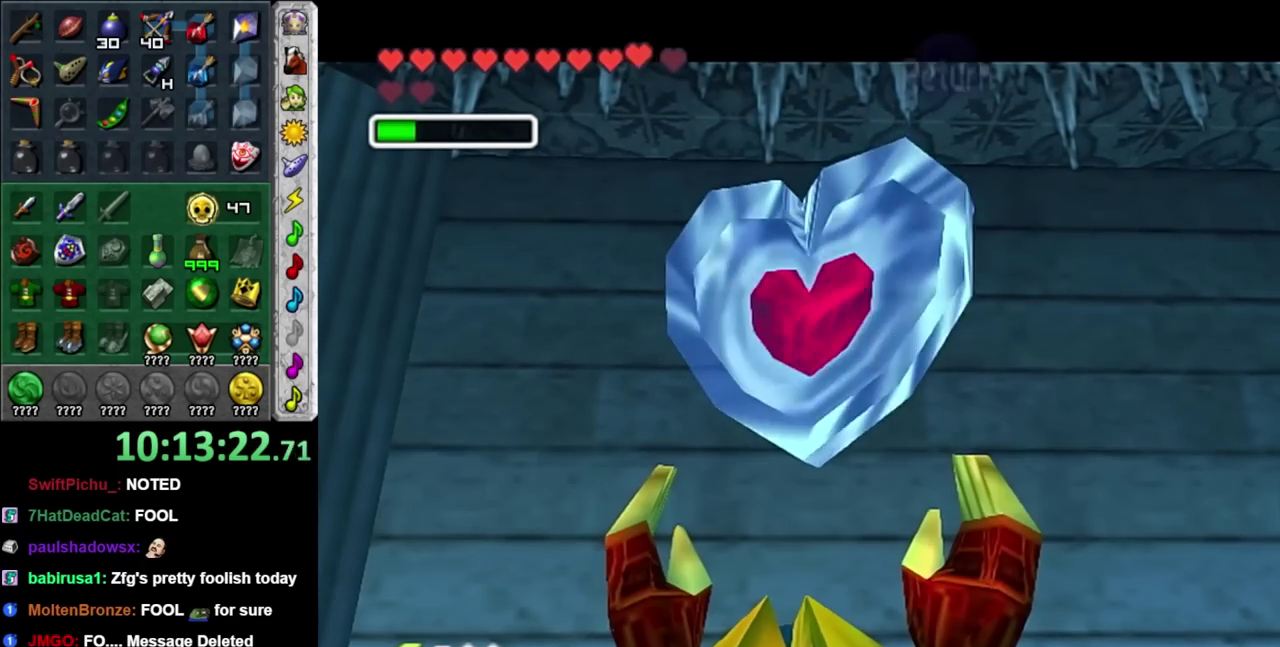
{"buttons": [], "left_stick": "center", "right_stick": "center", "events": []}
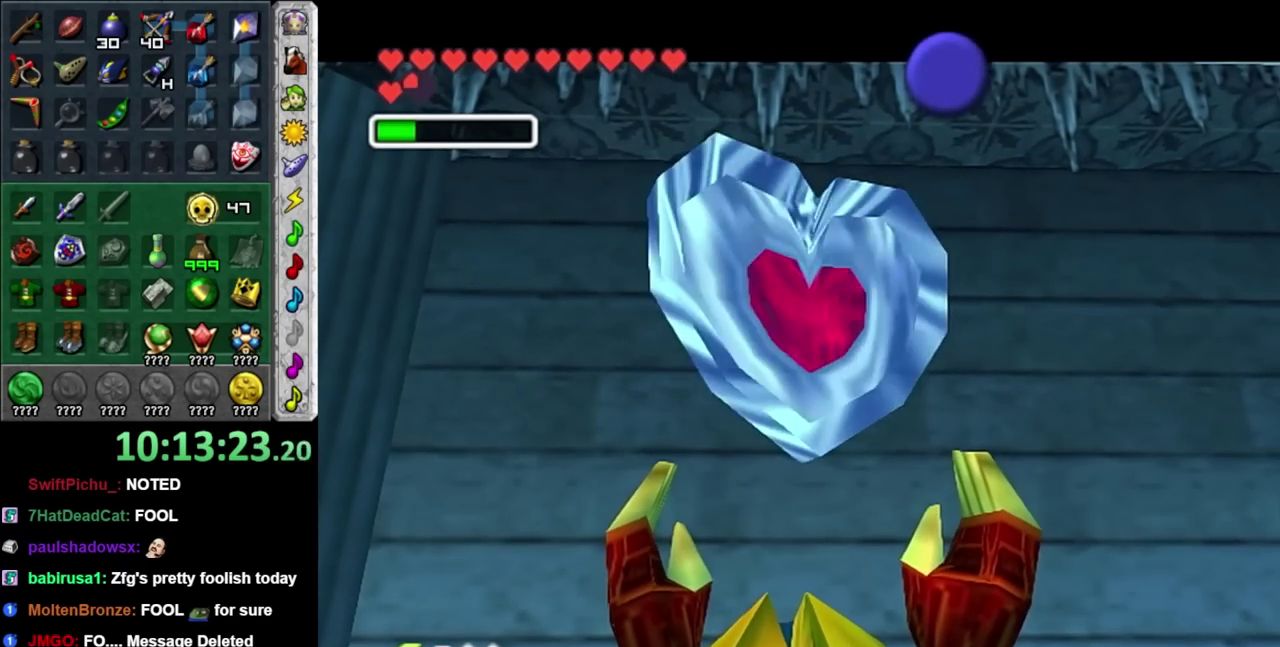
{"buttons": ["L1"], "left_stick": "center", "right_stick": "center", "events": [[233, "L1", "down"], [333, "X", "down"], [417, "X", "up"]]}
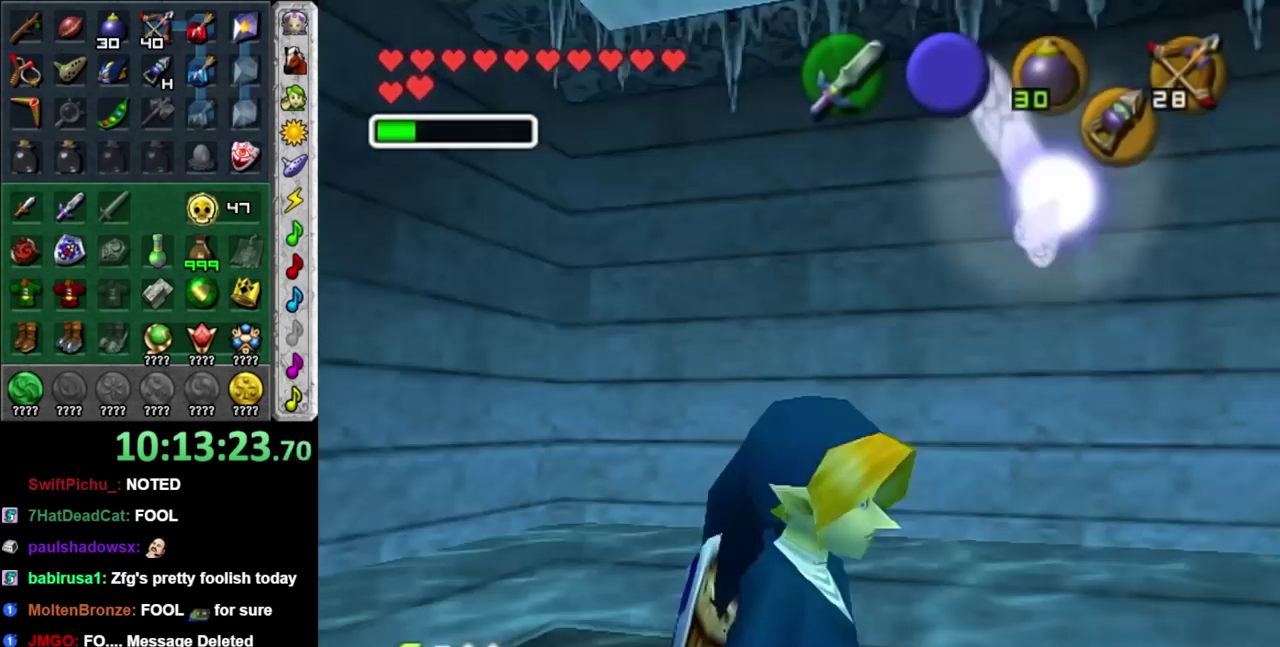
{"buttons": ["X", "L1"], "left_stick": "center", "right_stick": "center", "events": [[17, "X", "down"], [100, "X", "up"], [167, "X", "down"], [300, "X", "up"], [383, "X", "down"]]}
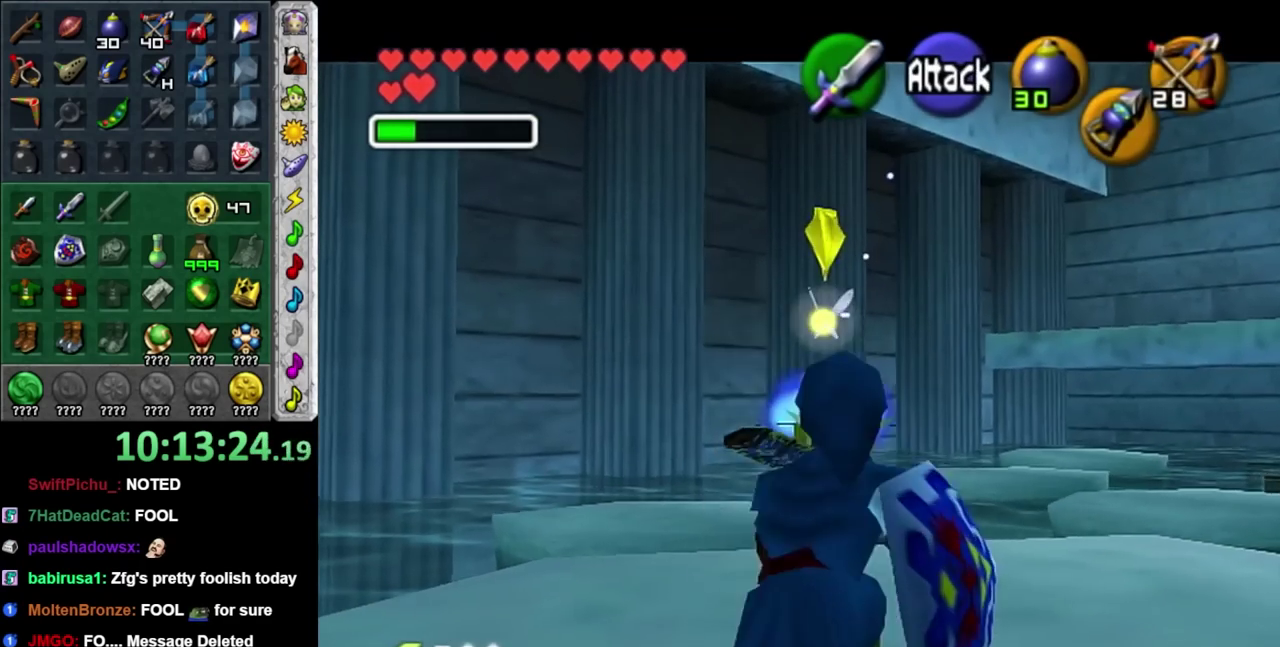
{"buttons": ["X", "L1"], "left_stick": "center", "right_stick": "center", "events": [[17, "X", "up"], [83, "X", "down"], [200, "X", "up"], [300, "X", "down"]]}
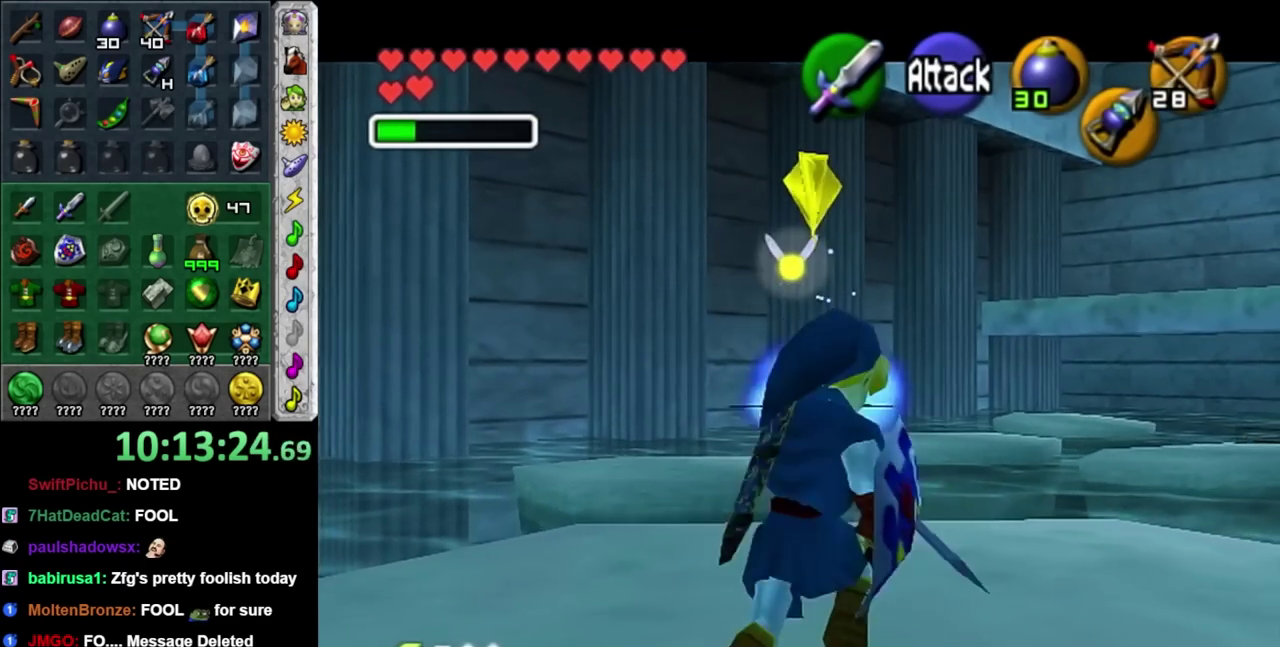
{"buttons": [], "left_stick": "center", "right_stick": "center", "events": [[100, "X", "up"], [417, "L1", "up"]]}
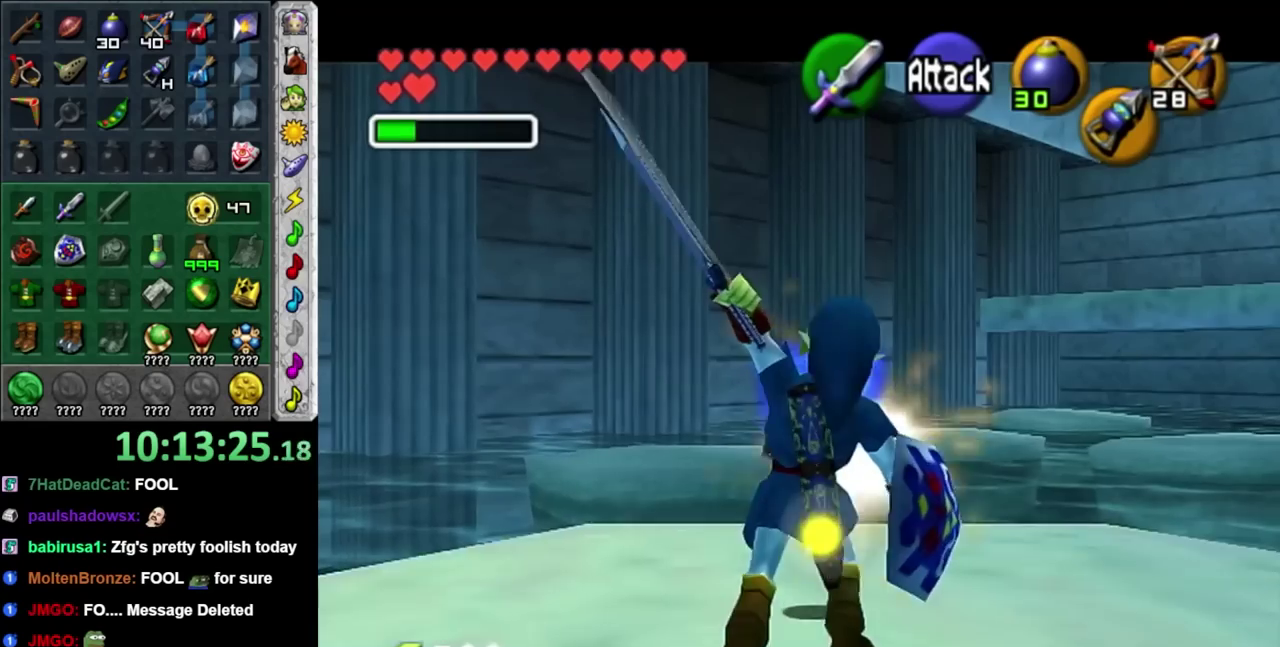
{"buttons": [], "left_stick": "up", "right_stick": "center", "events": [[133, "left_stick", "up"], [267, "left_stick", "up-right"], [483, "left_stick", "up"]]}
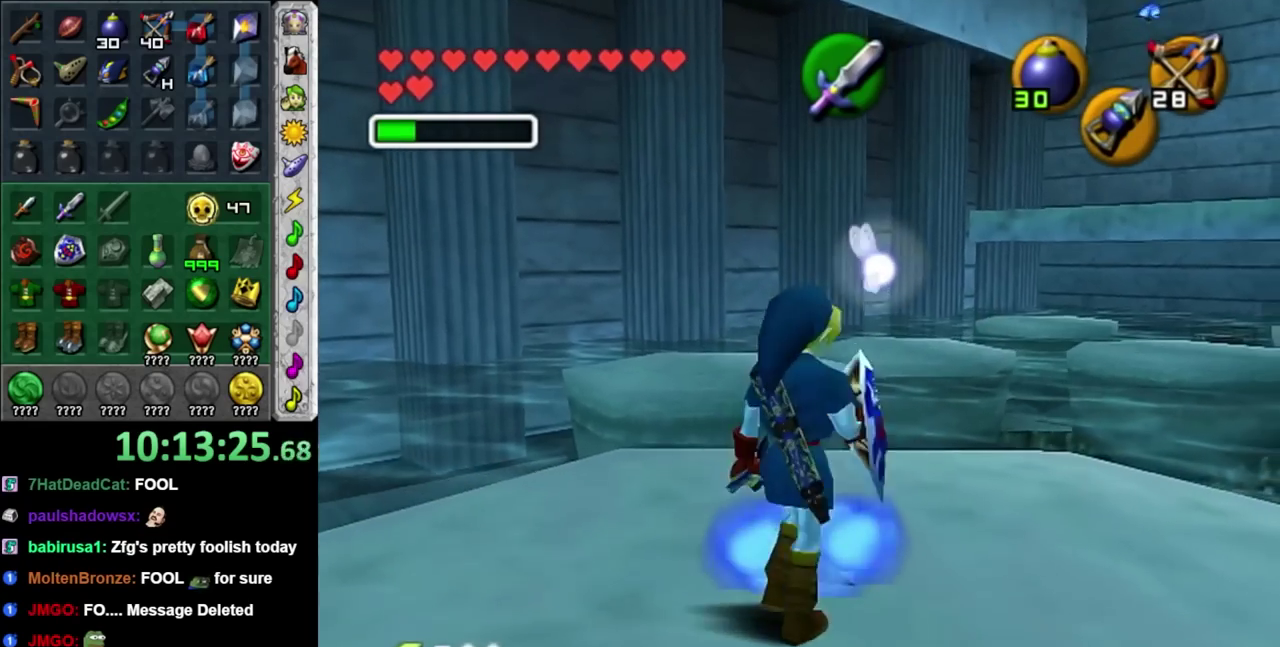
{"buttons": ["L1"], "left_stick": "left", "right_stick": "center", "events": [[283, "L1", "down"], [283, "left_stick", "center"], [483, "left_stick", "left"]]}
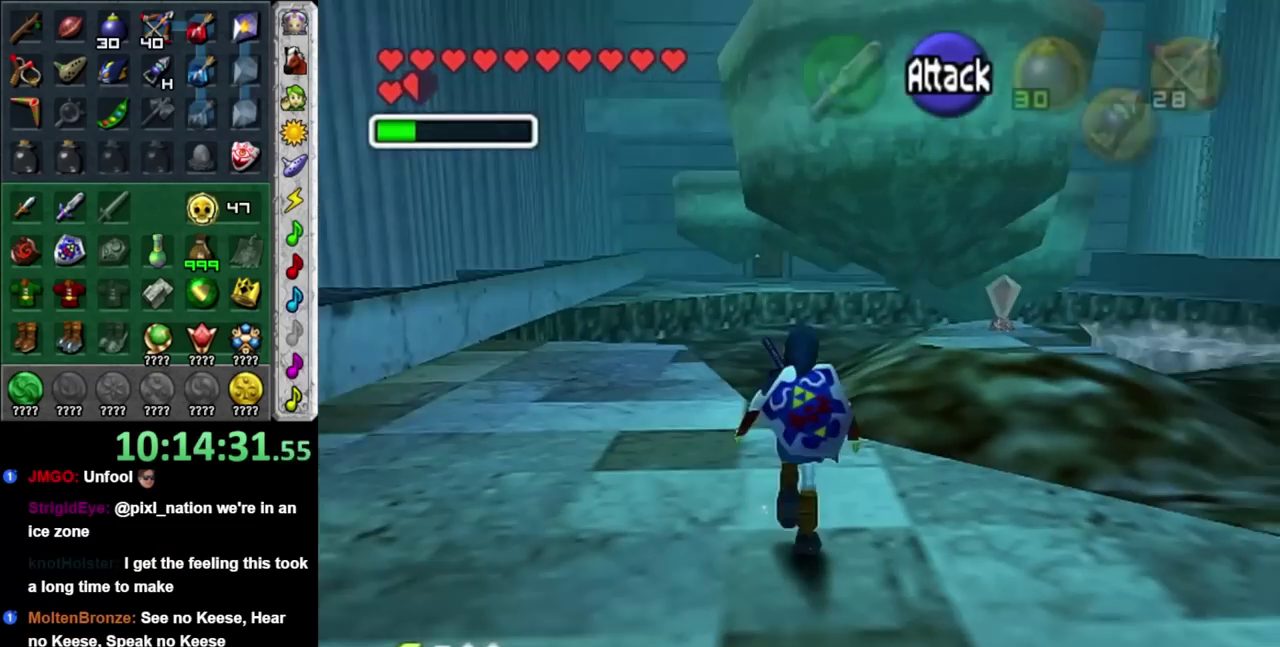
{"buttons": ["L1"], "left_stick": "up-left", "right_stick": "center", "events": [[417, "left_stick", "up-left"]]}
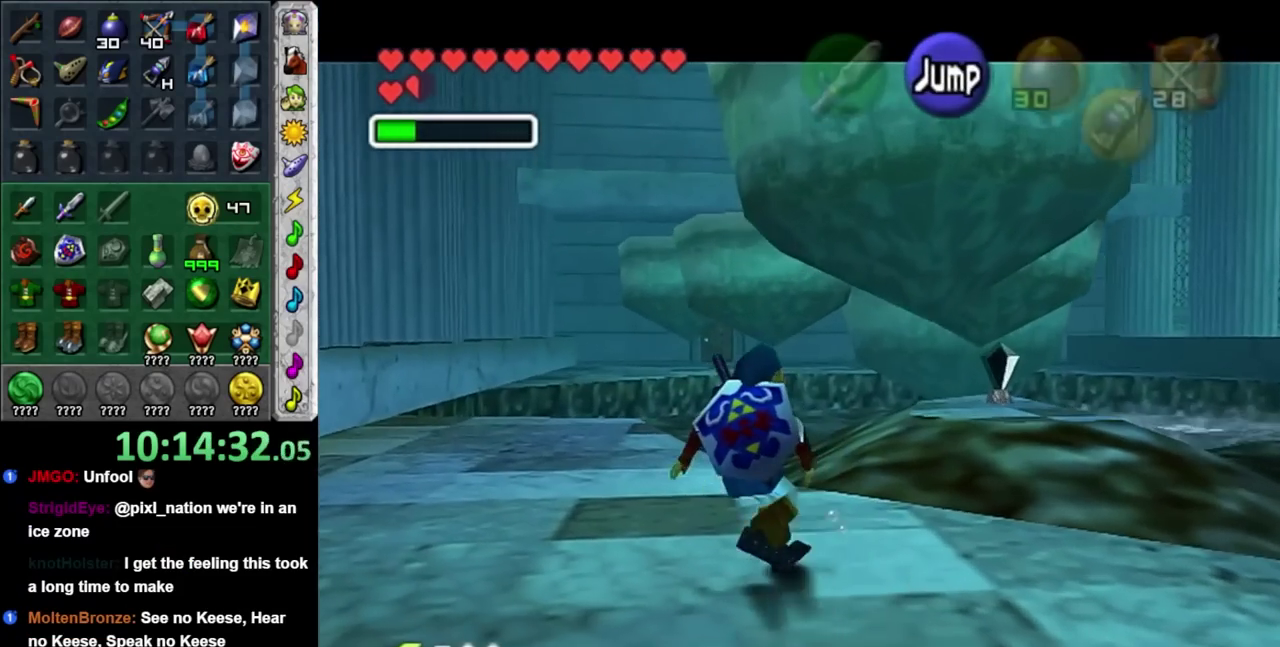
{"buttons": [], "left_stick": "up", "right_stick": "center", "events": [[200, "left_stick", "up"], [450, "L1", "up"]]}
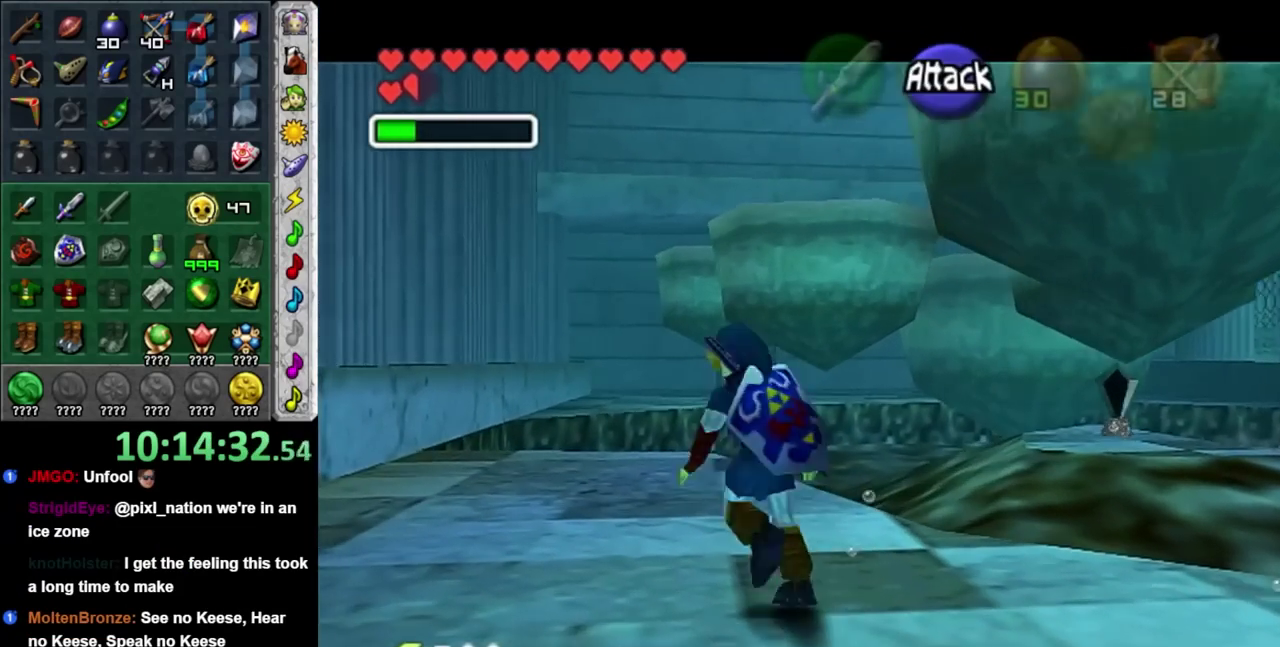
{"buttons": [], "left_stick": "up-right", "right_stick": "center", "events": [[200, "left_stick", "up-right"]]}
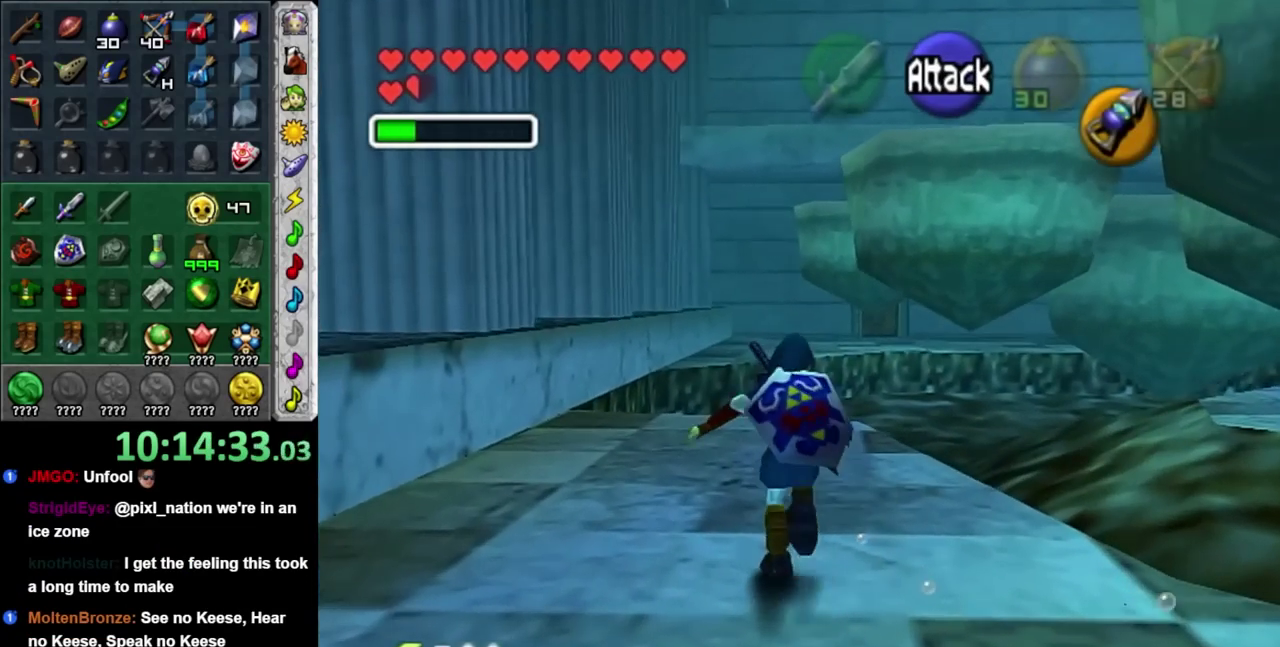
{"buttons": [], "left_stick": "up", "right_stick": "center", "events": [[417, "left_stick", "up"]]}
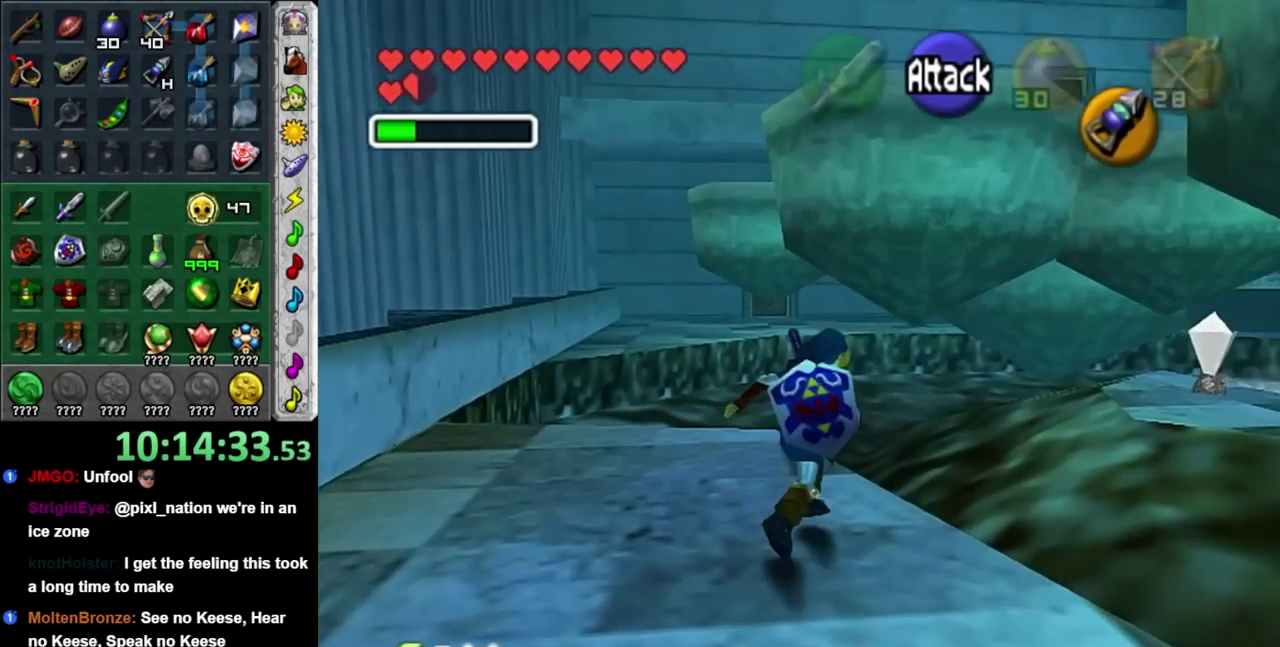
{"buttons": [], "left_stick": "up", "right_stick": "center", "events": []}
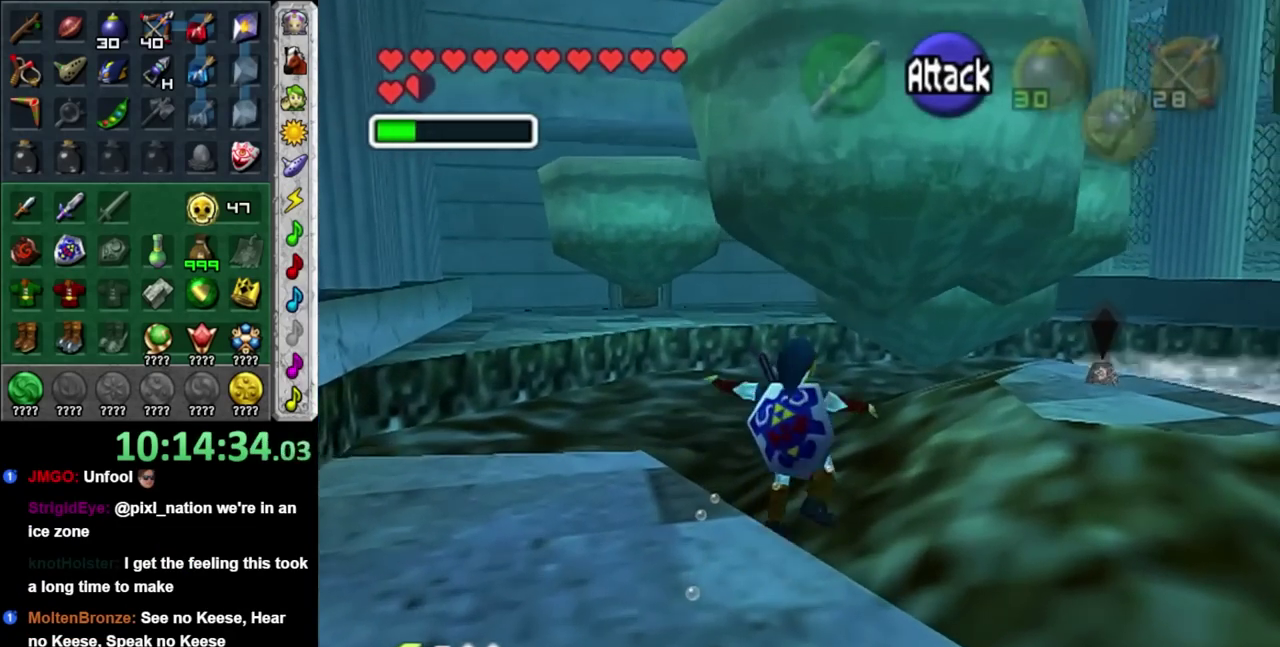
{"buttons": [], "left_stick": "up", "right_stick": "center", "events": []}